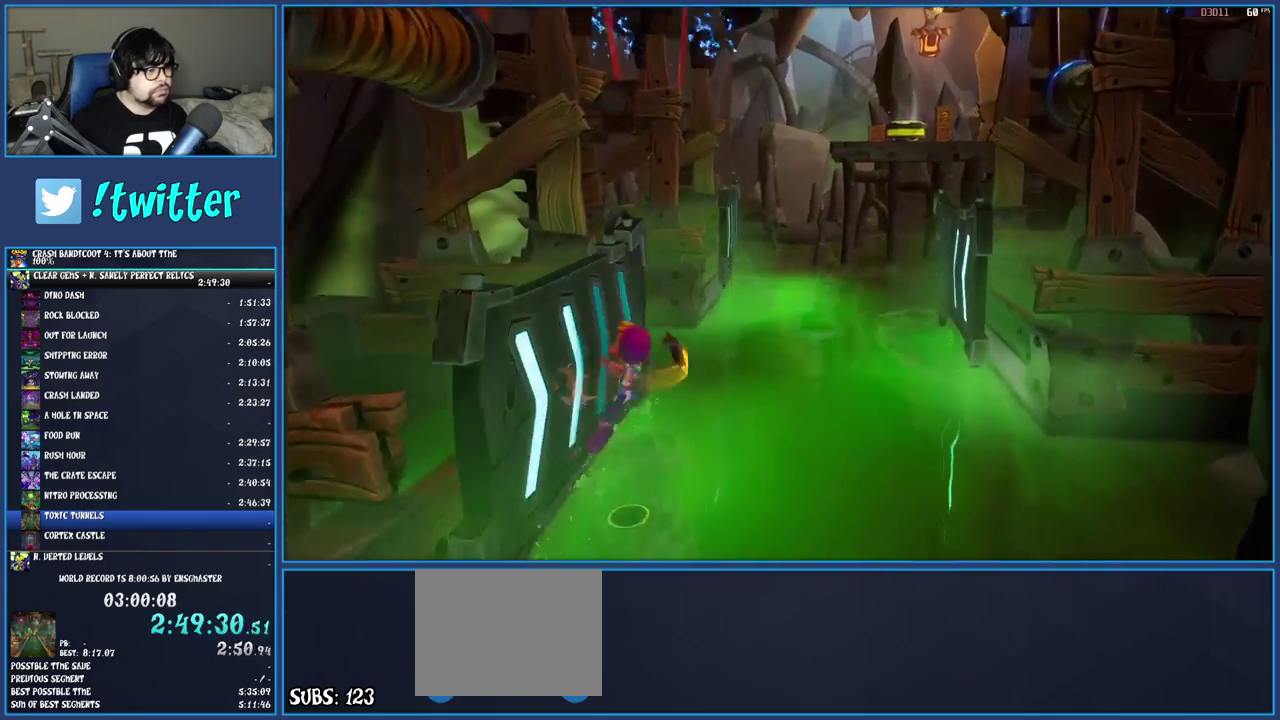
Gameplay with a controller (PlayStation layout); each line is a JSON object with the inputs held at the frame after it. "events" lists button and stick changes between this image and that frame as [ms after this image, input, new state], when the widget could be followed in between. Not read: L3 R3.
{"buttons": ["CROSS"], "left_stick": "up-right", "right_stick": "center", "events": [[283, "left_stick", "up-right"], [317, "CROSS", "down"]]}
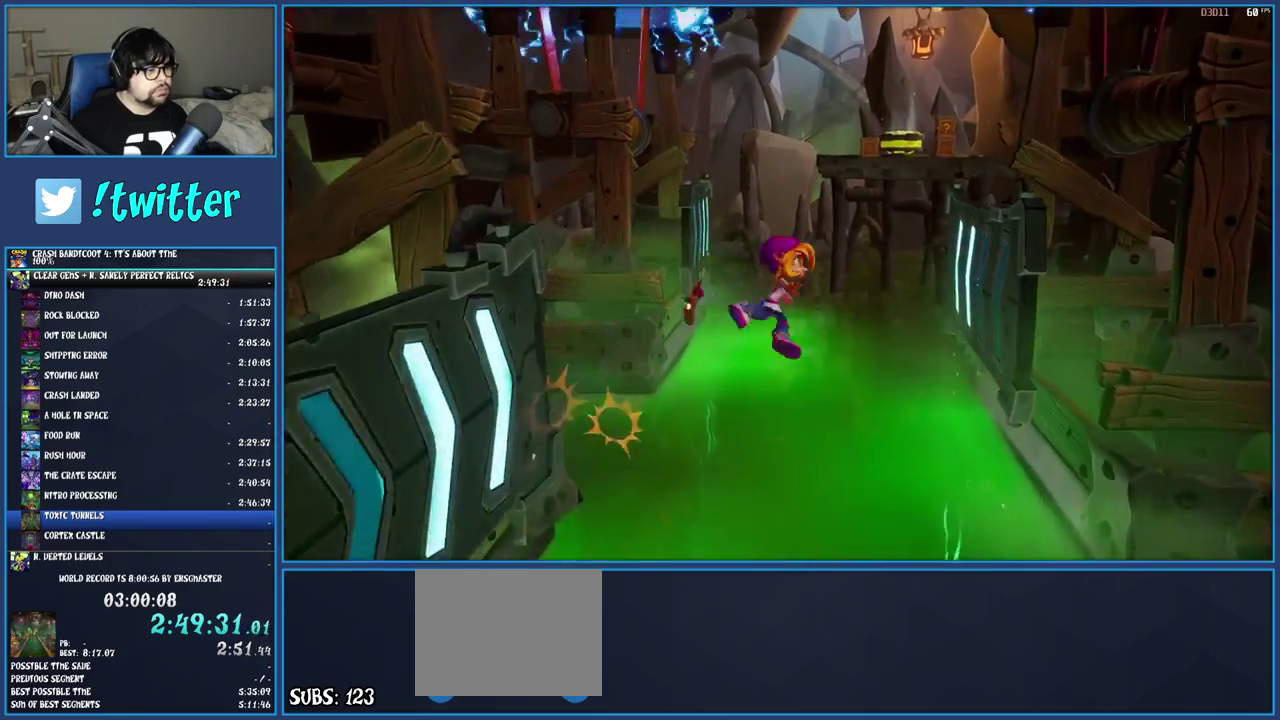
{"buttons": [], "left_stick": "up-right", "right_stick": "center", "events": [[183, "CROSS", "up"]]}
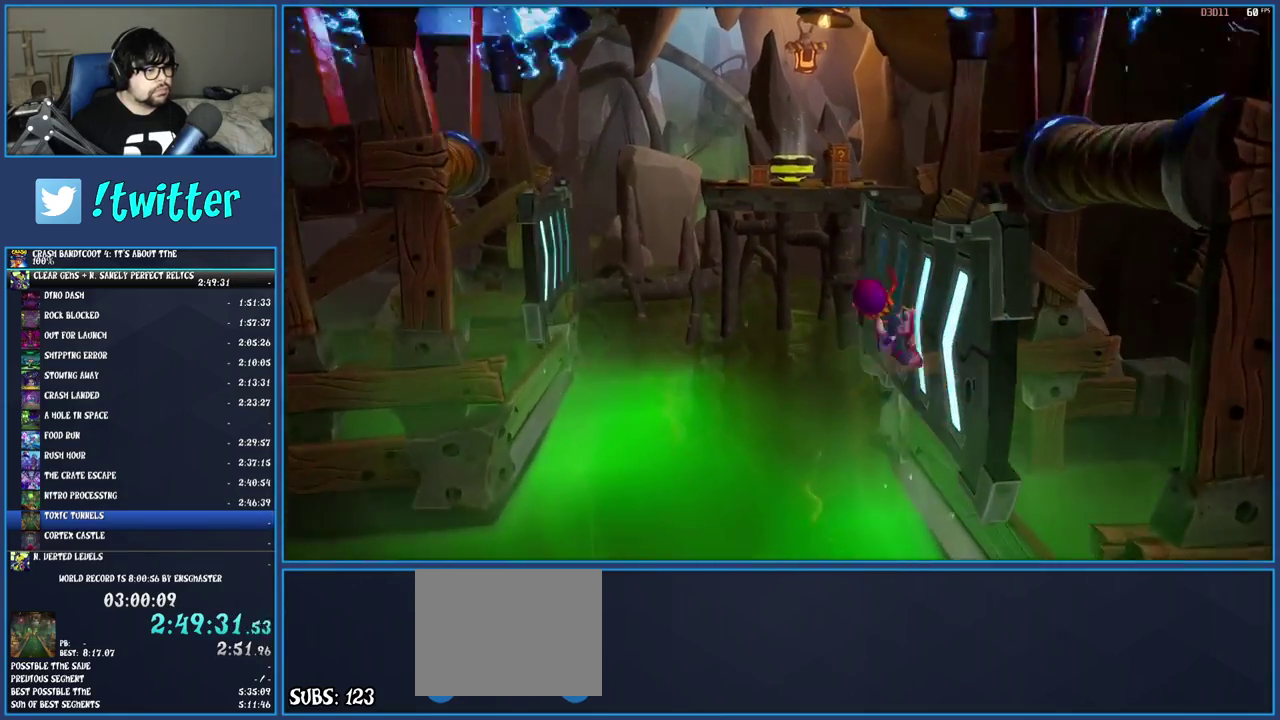
{"buttons": [], "left_stick": "up", "right_stick": "center", "events": [[317, "left_stick", "up"], [333, "CROSS", "down"], [483, "CROSS", "up"]]}
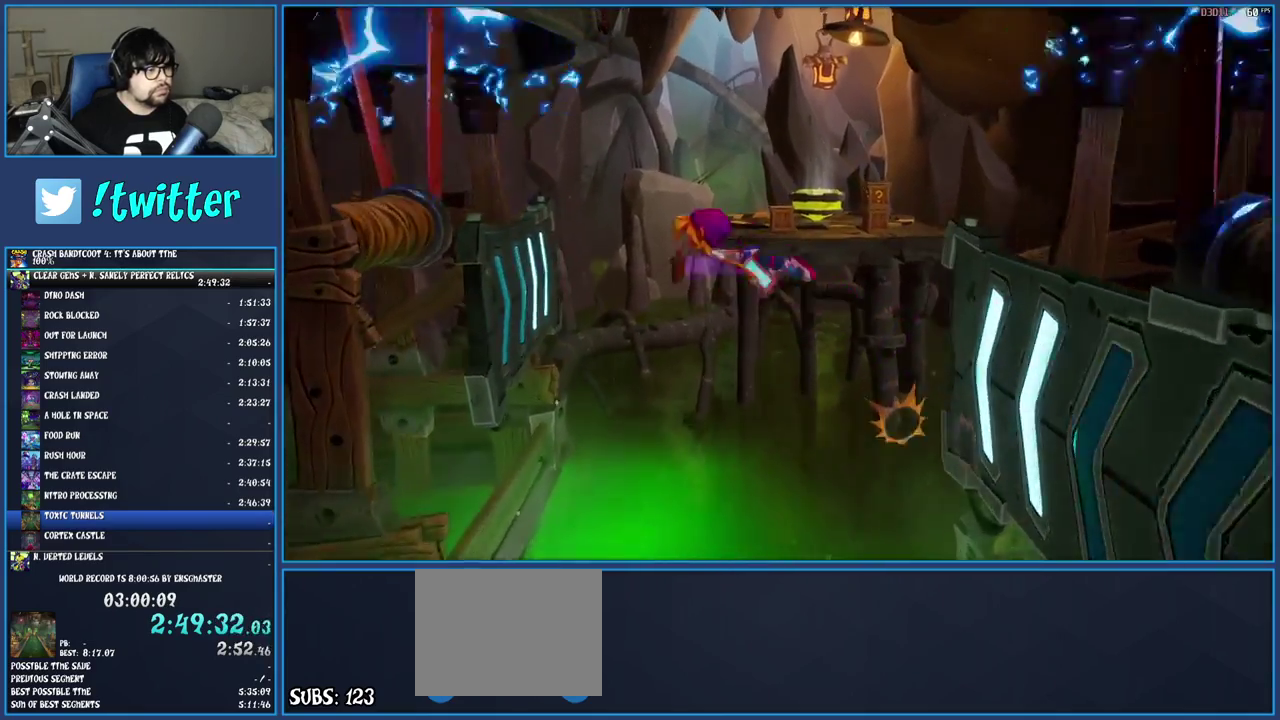
{"buttons": [], "left_stick": "up", "right_stick": "center", "events": []}
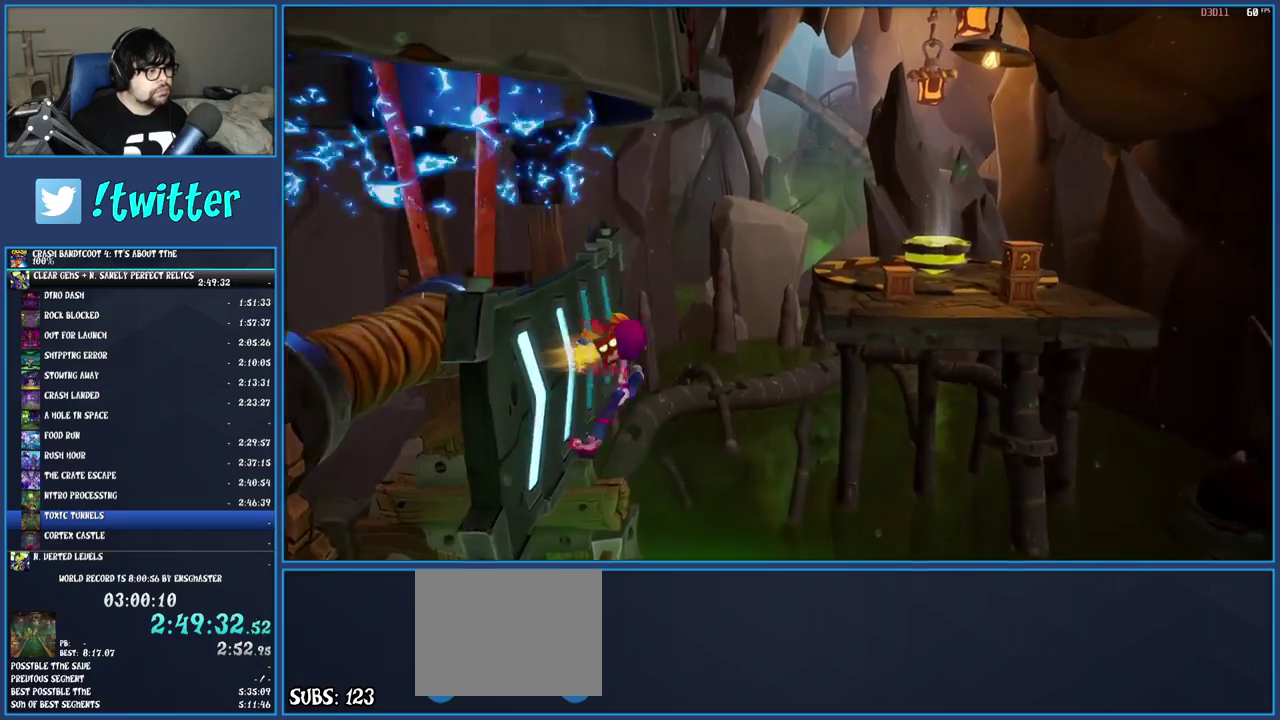
{"buttons": ["CROSS"], "left_stick": "up-right", "right_stick": "center", "events": [[33, "left_stick", "up-left"], [150, "left_stick", "up"], [250, "CROSS", "down"], [283, "left_stick", "up-right"]]}
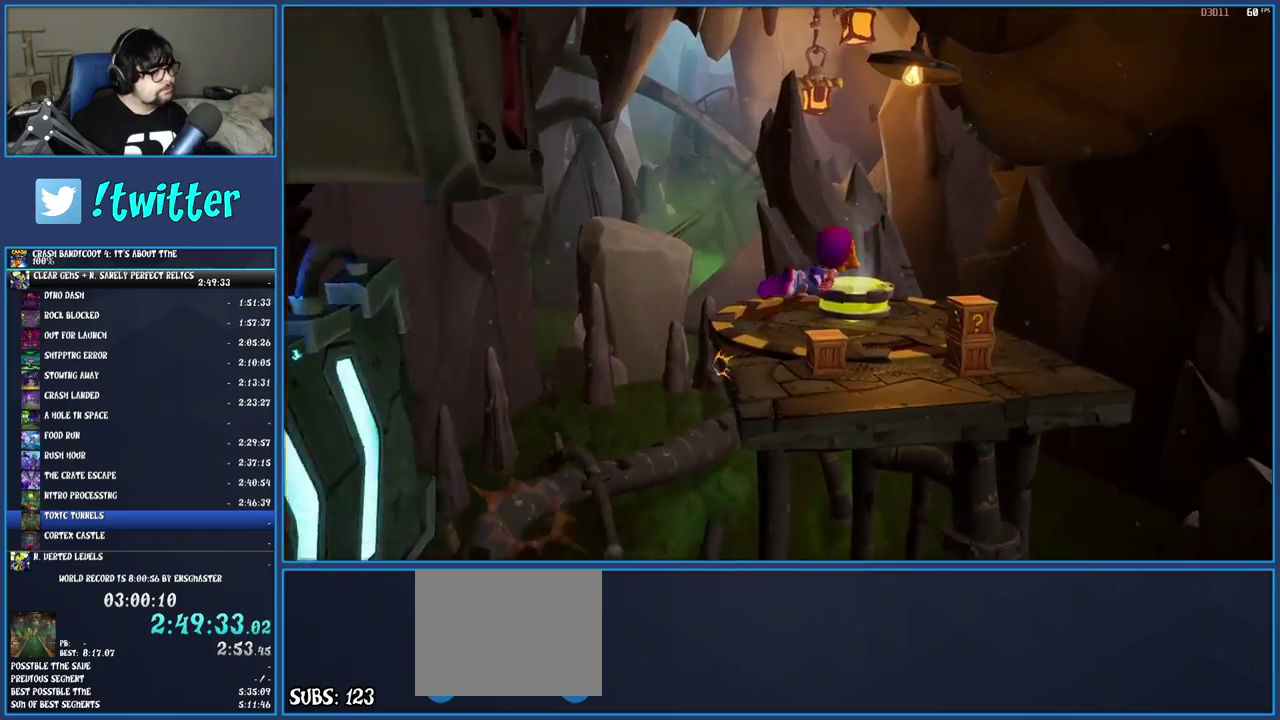
{"buttons": ["SQUARE"], "left_stick": "left", "right_stick": "center", "events": [[100, "CROSS", "up"], [100, "left_stick", "up"], [267, "left_stick", "up-left"], [367, "SQUARE", "down"], [450, "left_stick", "left"]]}
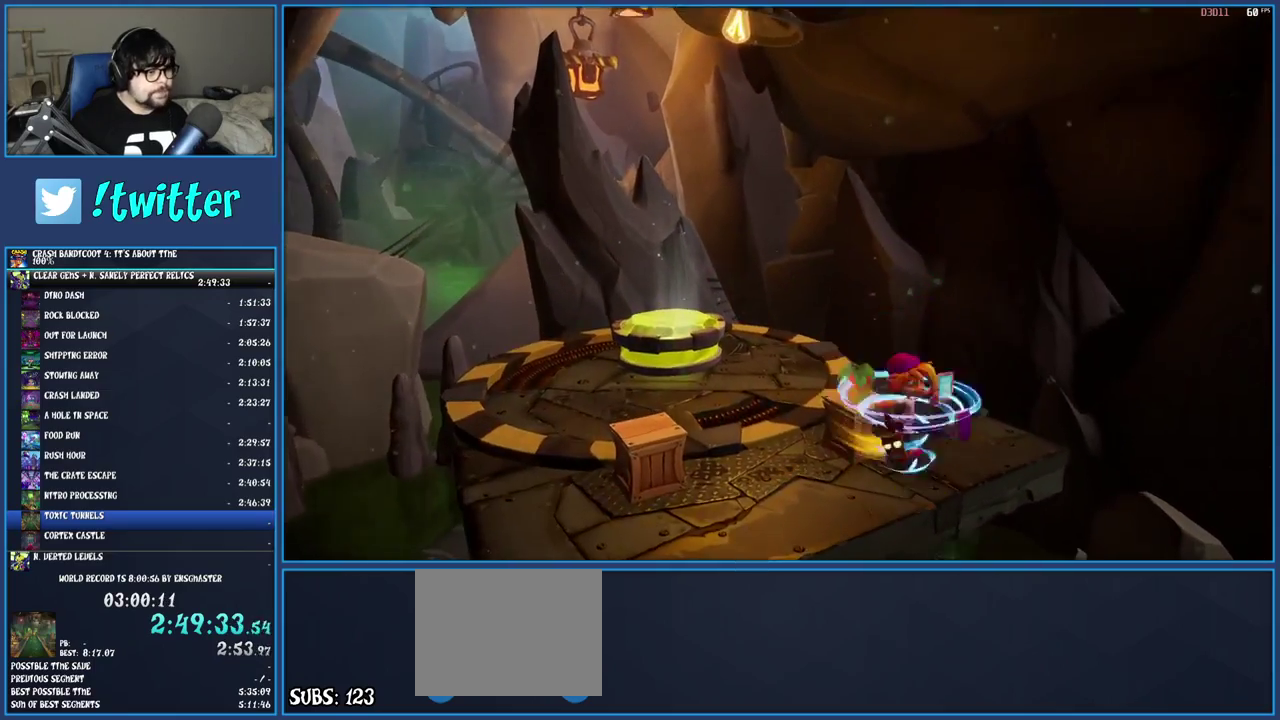
{"buttons": ["SQUARE"], "left_stick": "up-left", "right_stick": "center", "events": [[67, "SQUARE", "up"], [183, "left_stick", "down-left"], [367, "SQUARE", "down"], [367, "left_stick", "left"], [433, "left_stick", "up-left"]]}
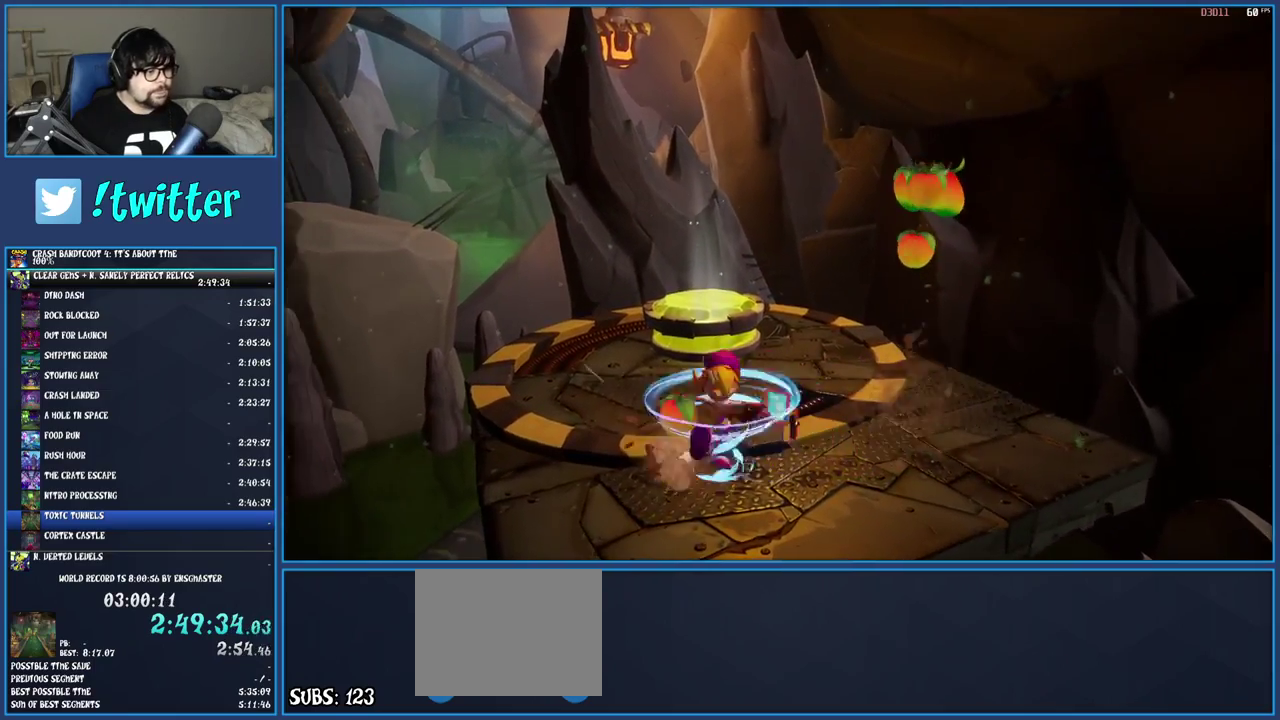
{"buttons": [], "left_stick": "up", "right_stick": "center", "events": [[17, "SQUARE", "up"], [17, "left_stick", "up"], [117, "CROSS", "down"], [117, "left_stick", "up-right"], [233, "CROSS", "up"], [350, "left_stick", "up"]]}
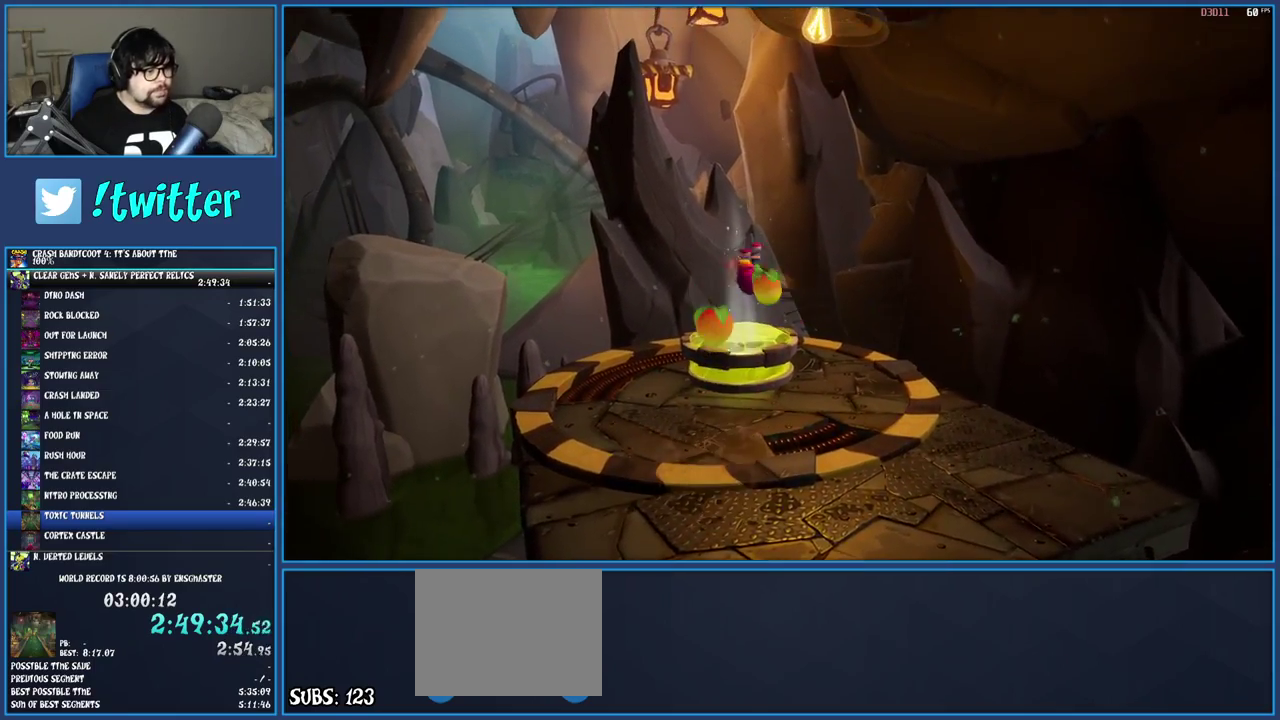
{"buttons": [], "left_stick": "center", "right_stick": "center", "events": [[50, "left_stick", "center"]]}
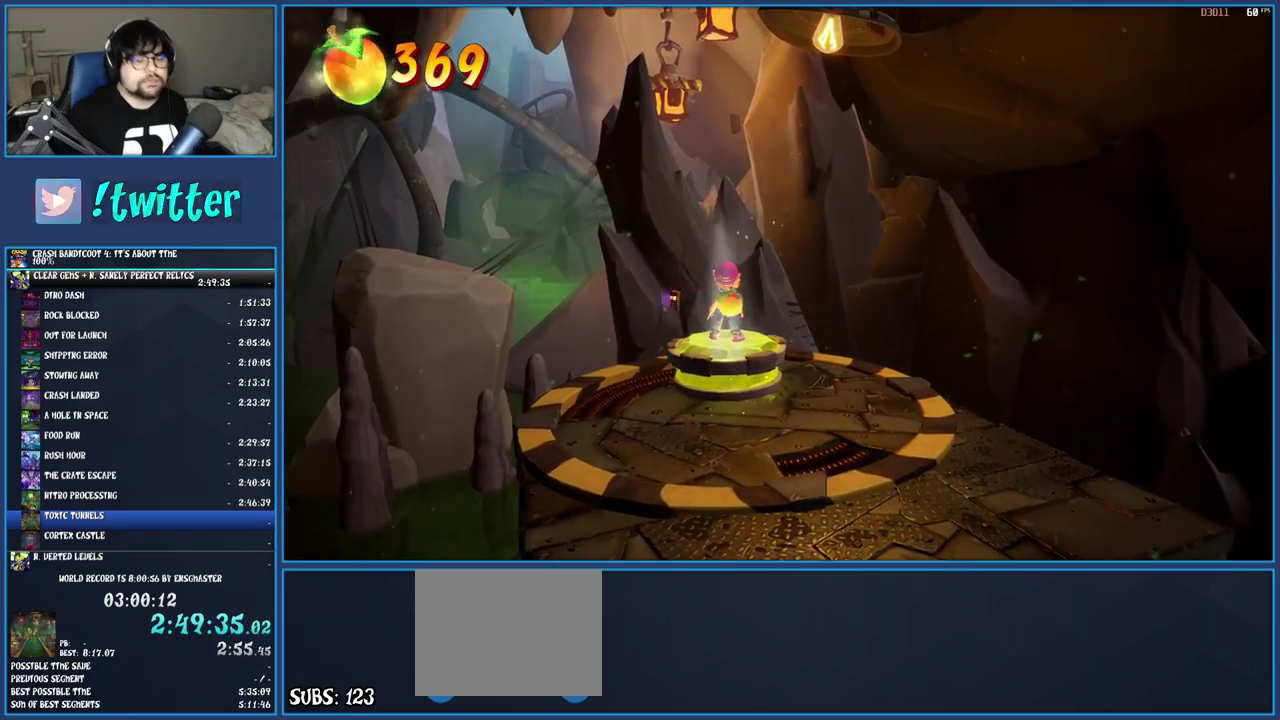
{"buttons": [], "left_stick": "center", "right_stick": "center", "events": []}
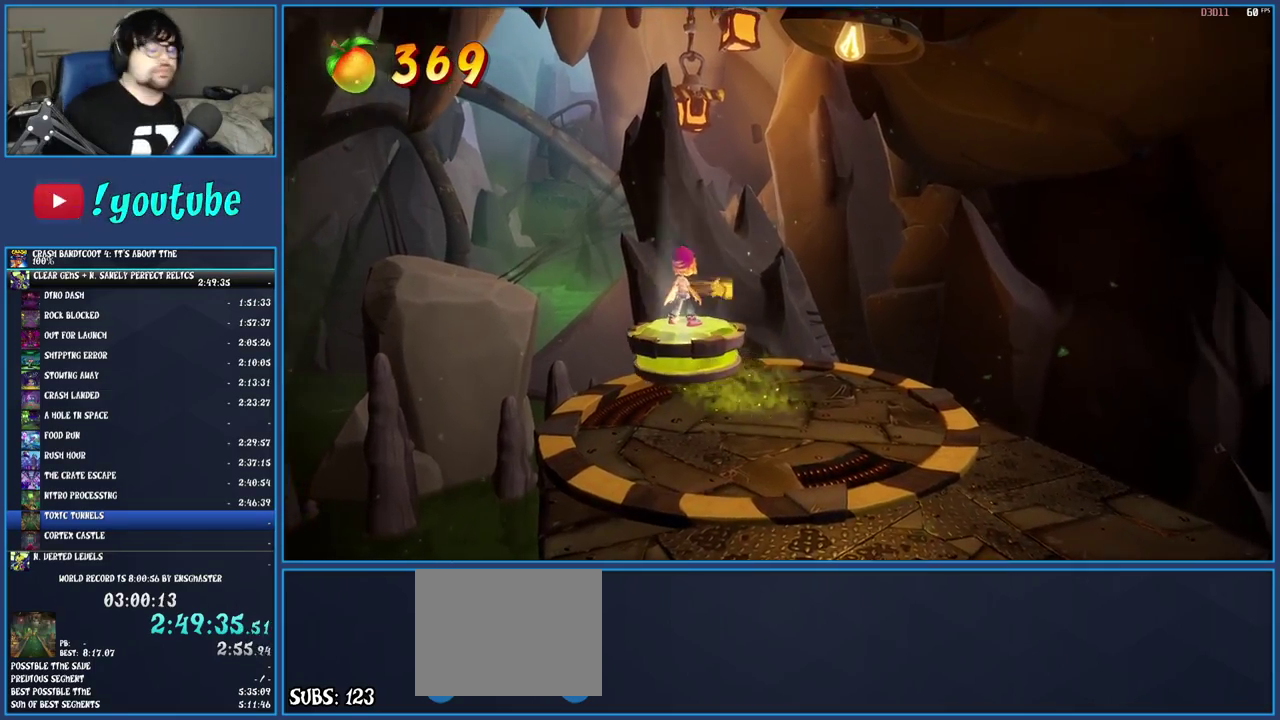
{"buttons": [], "left_stick": "center", "right_stick": "center", "events": []}
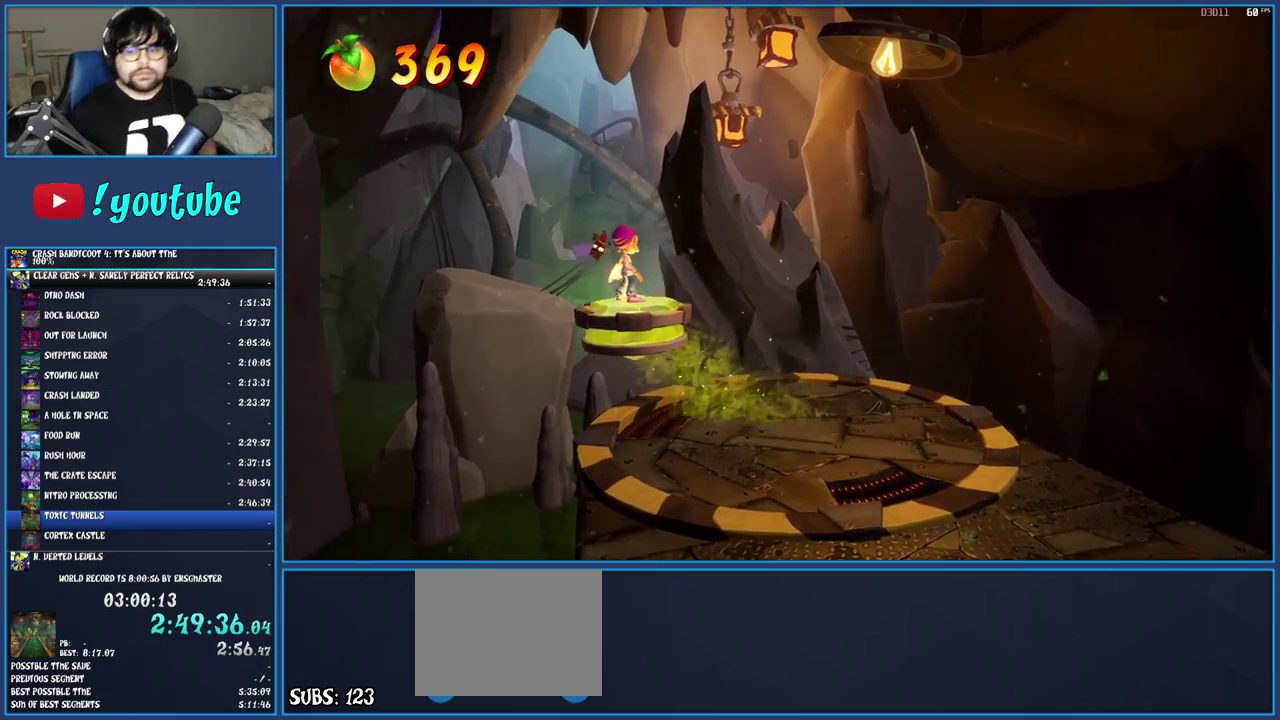
{"buttons": [], "left_stick": "center", "right_stick": "center", "events": []}
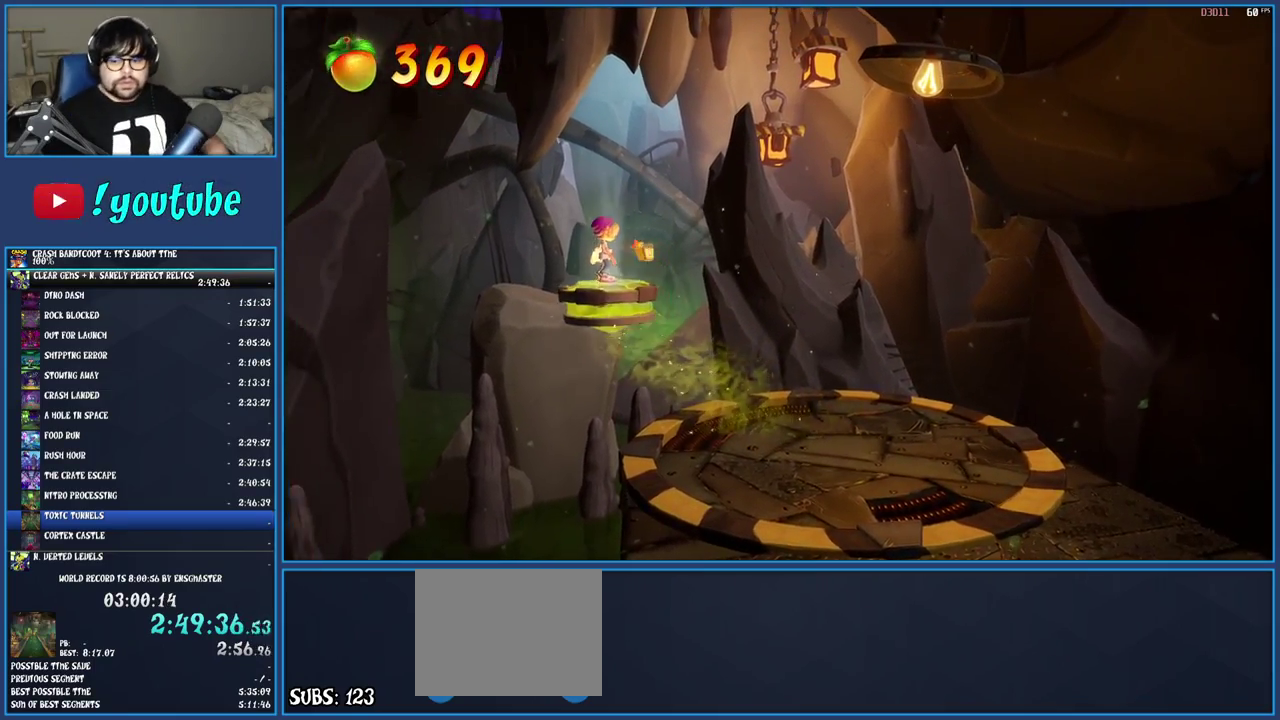
{"buttons": [], "left_stick": "center", "right_stick": "center", "events": []}
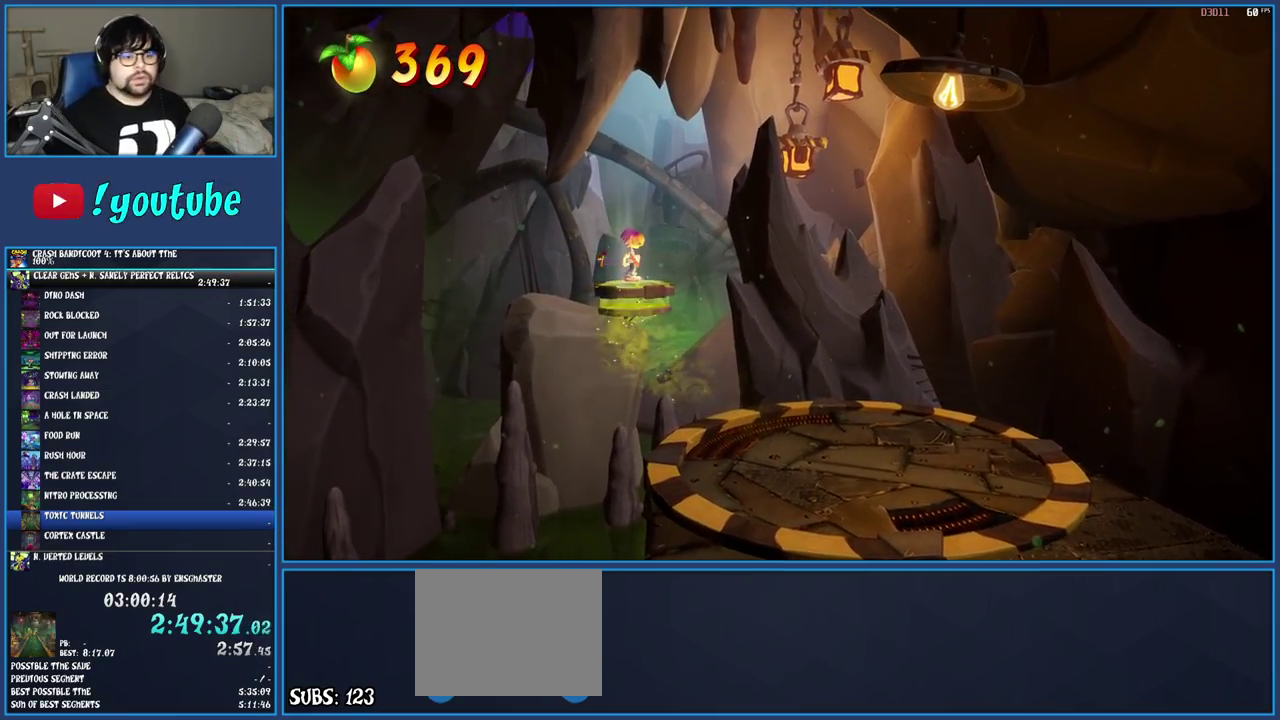
{"buttons": [], "left_stick": "center", "right_stick": "center", "events": []}
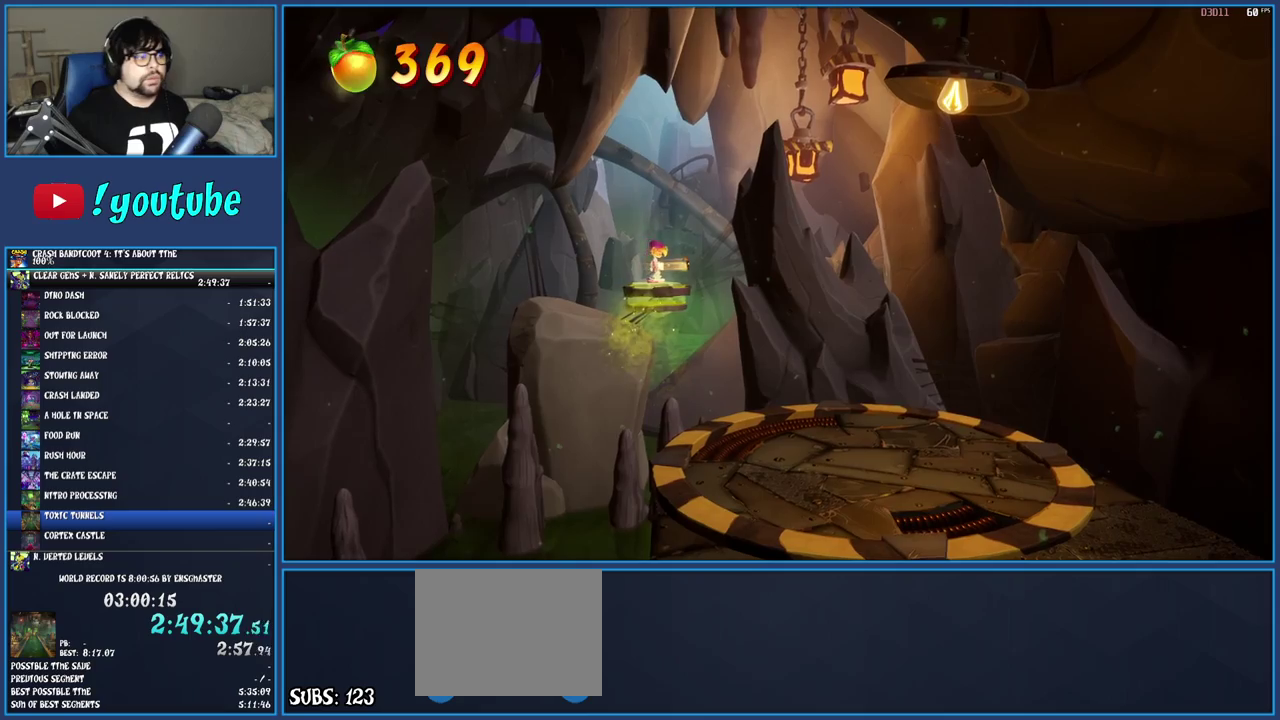
{"buttons": [], "left_stick": "center", "right_stick": "center", "events": []}
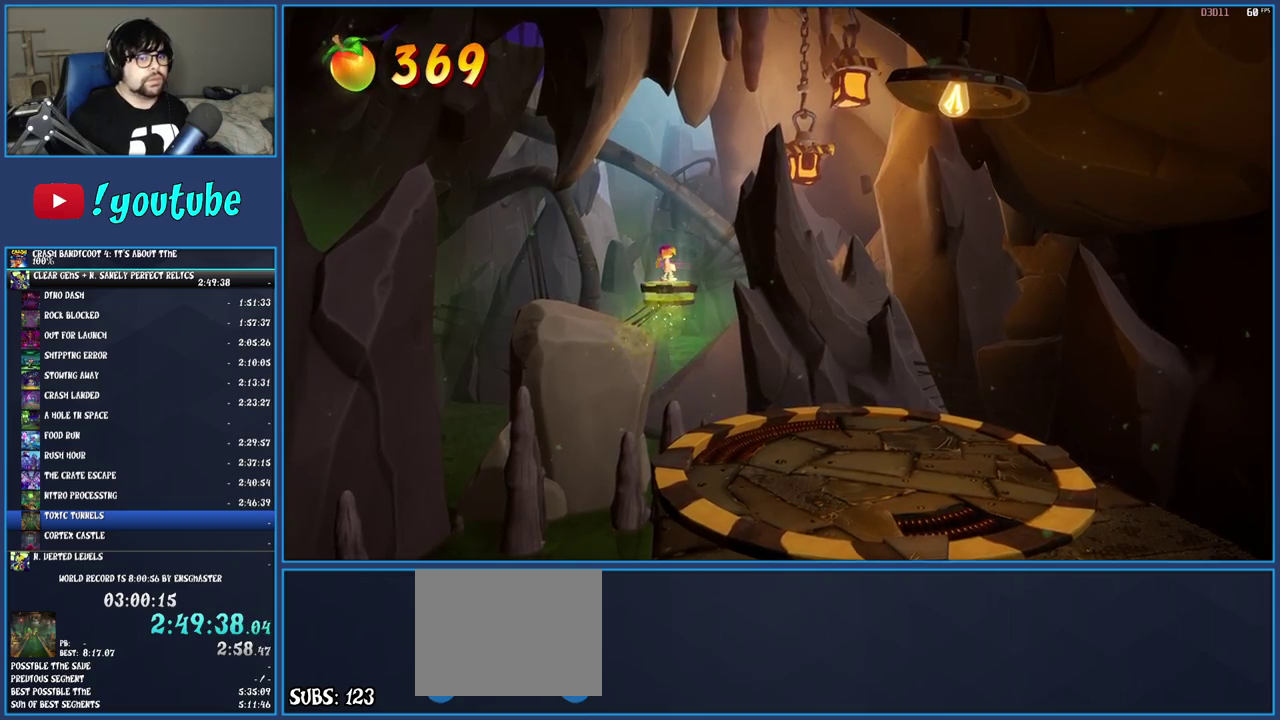
{"buttons": [], "left_stick": "center", "right_stick": "center", "events": []}
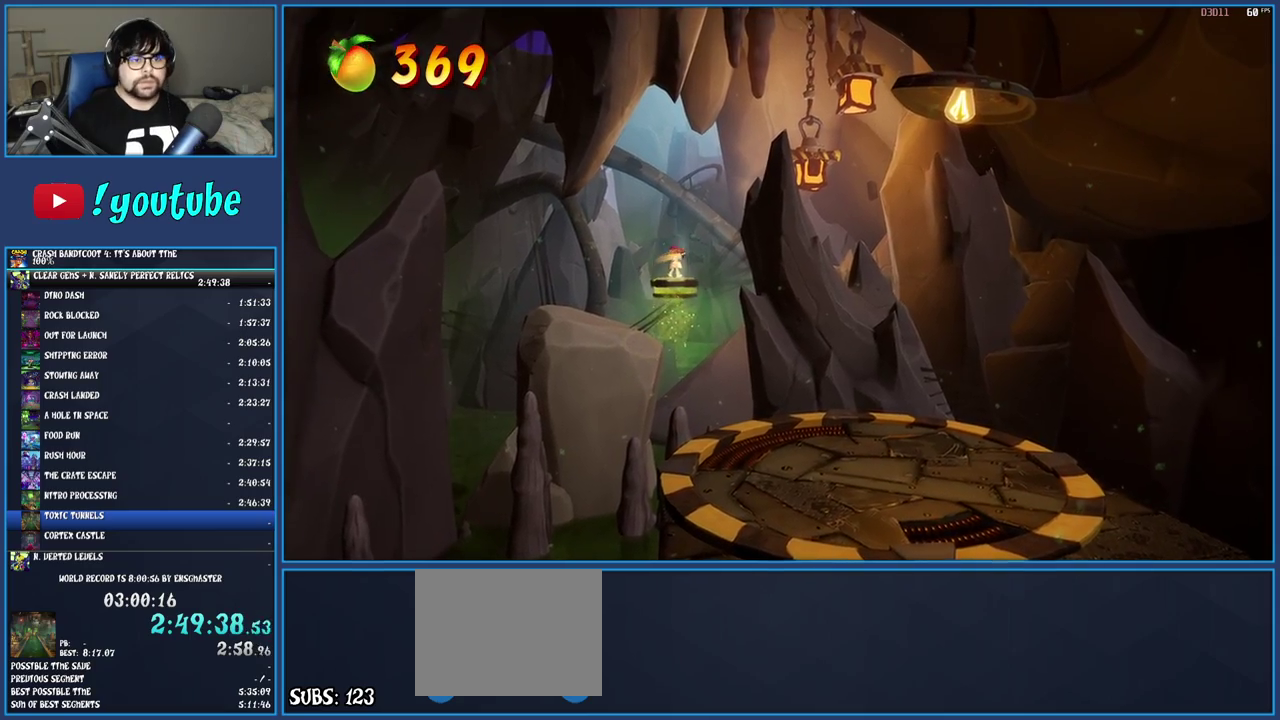
{"buttons": [], "left_stick": "center", "right_stick": "center", "events": []}
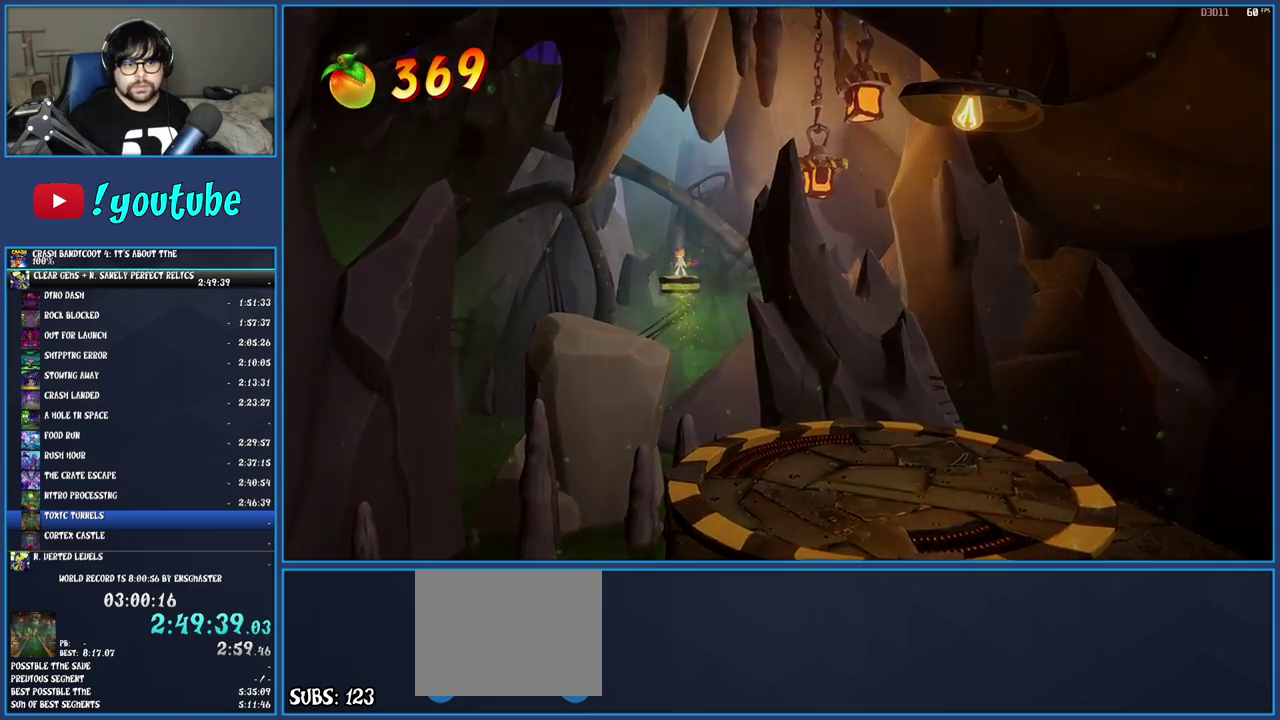
{"buttons": [], "left_stick": "center", "right_stick": "center", "events": []}
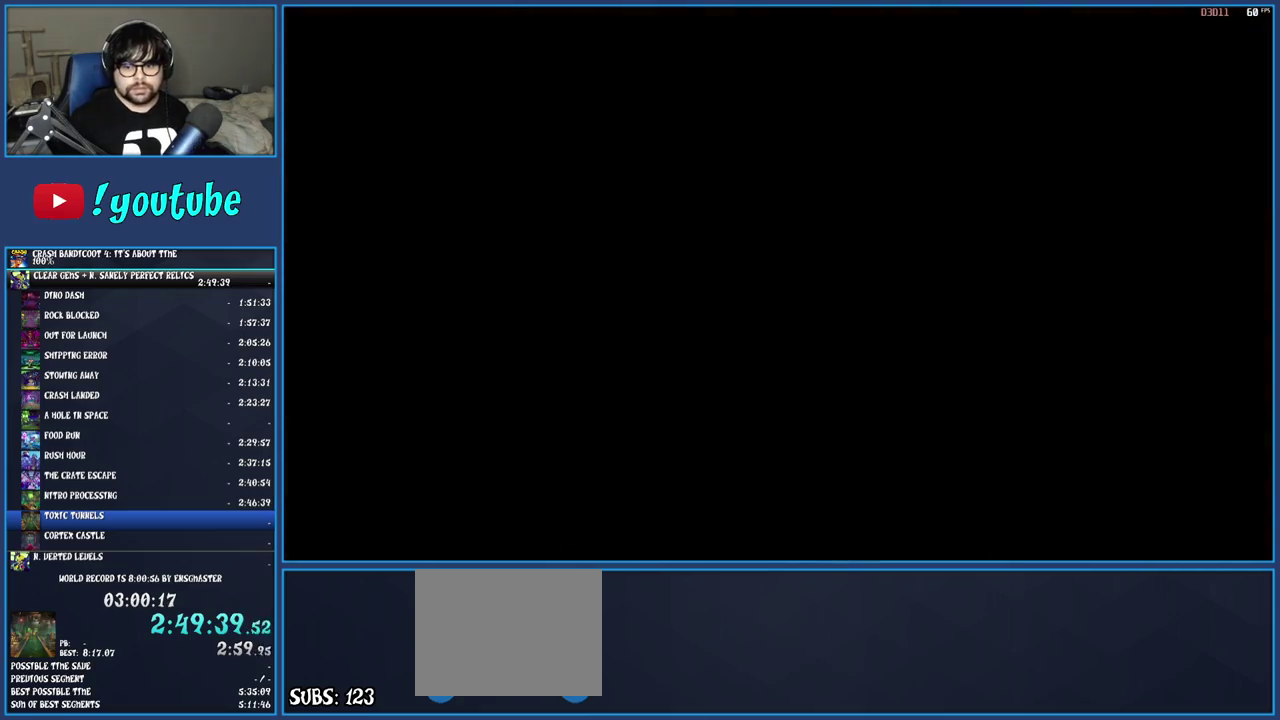
{"buttons": [], "left_stick": "right", "right_stick": "center", "events": [[150, "left_stick", "right"]]}
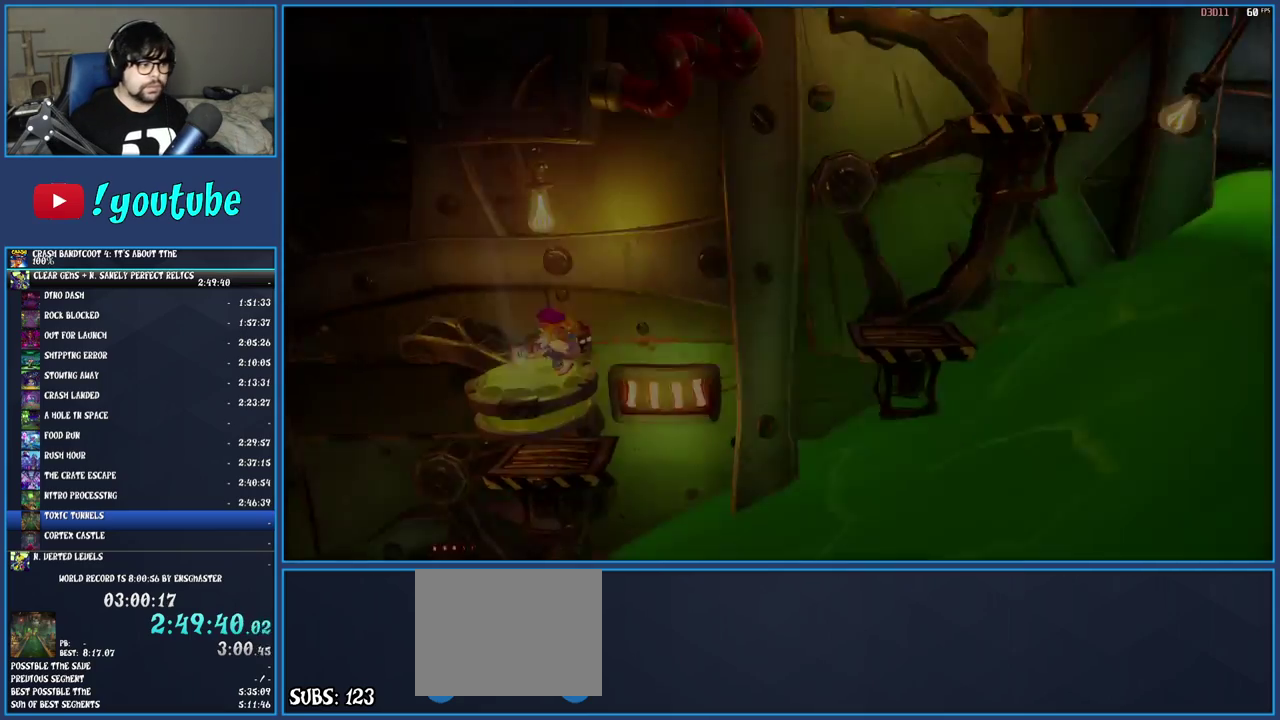
{"buttons": [], "left_stick": "right", "right_stick": "center", "events": []}
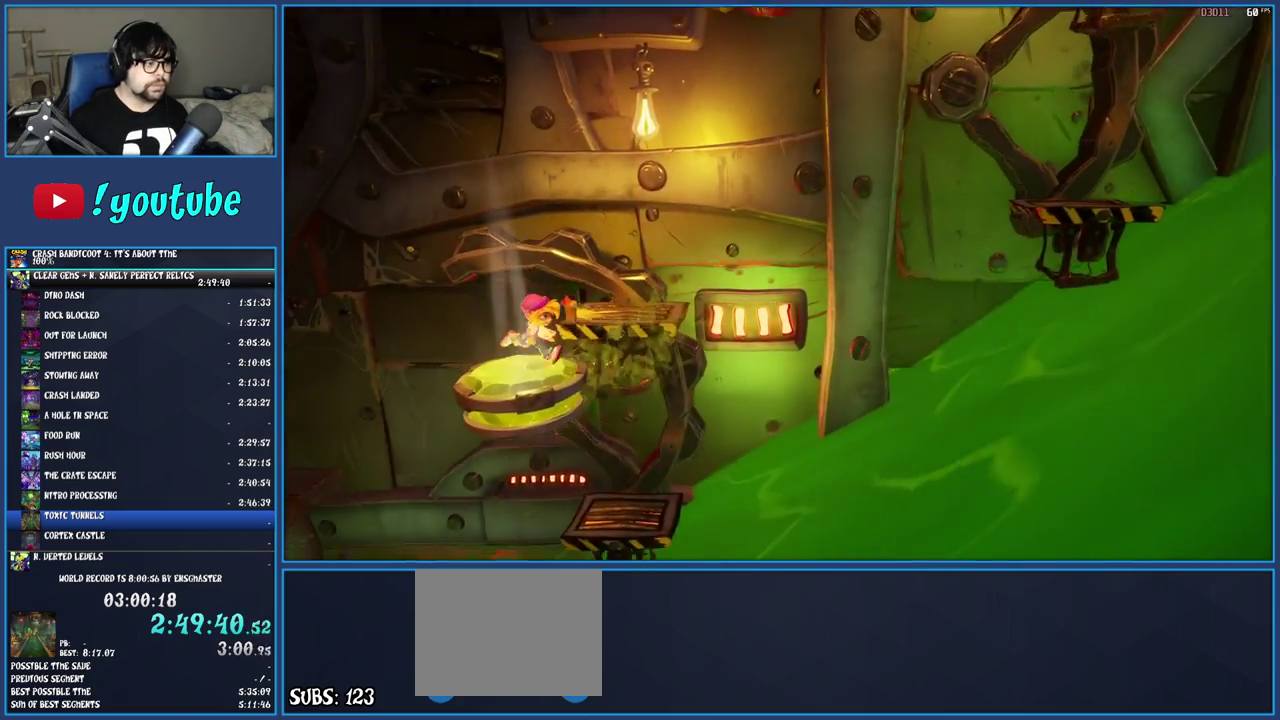
{"buttons": [], "left_stick": "right", "right_stick": "center", "events": []}
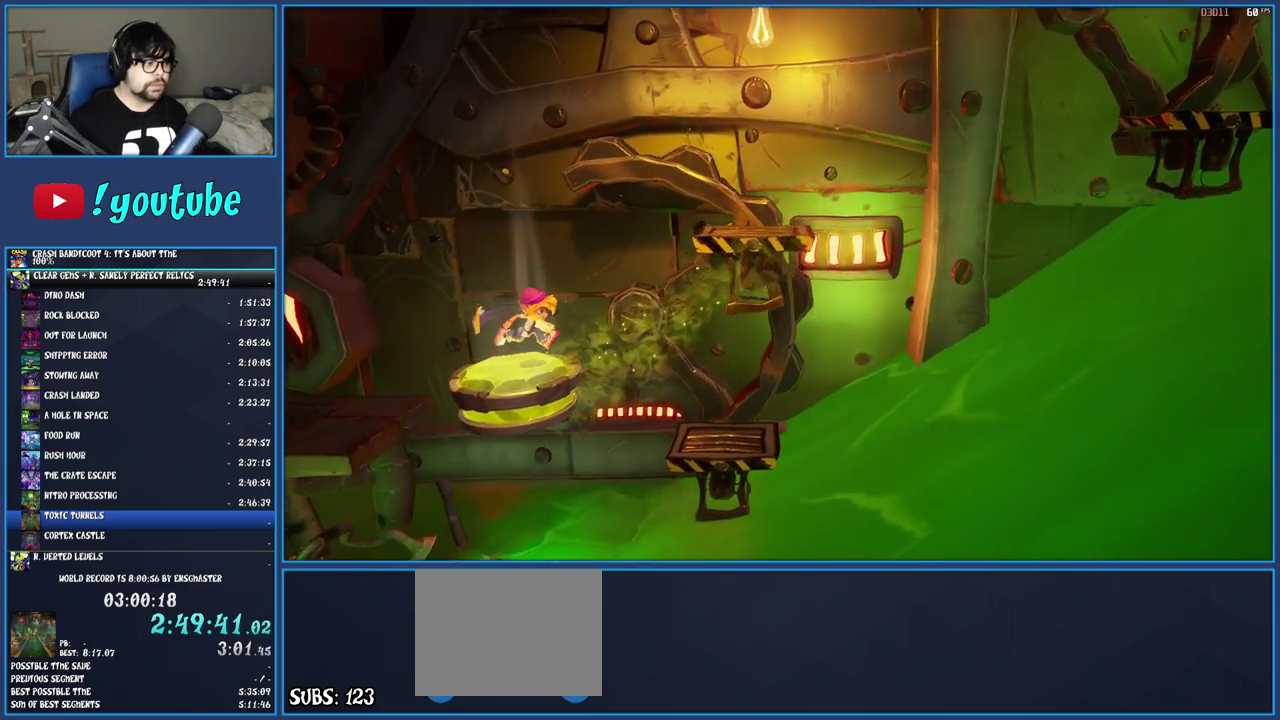
{"buttons": [], "left_stick": "right", "right_stick": "center", "events": []}
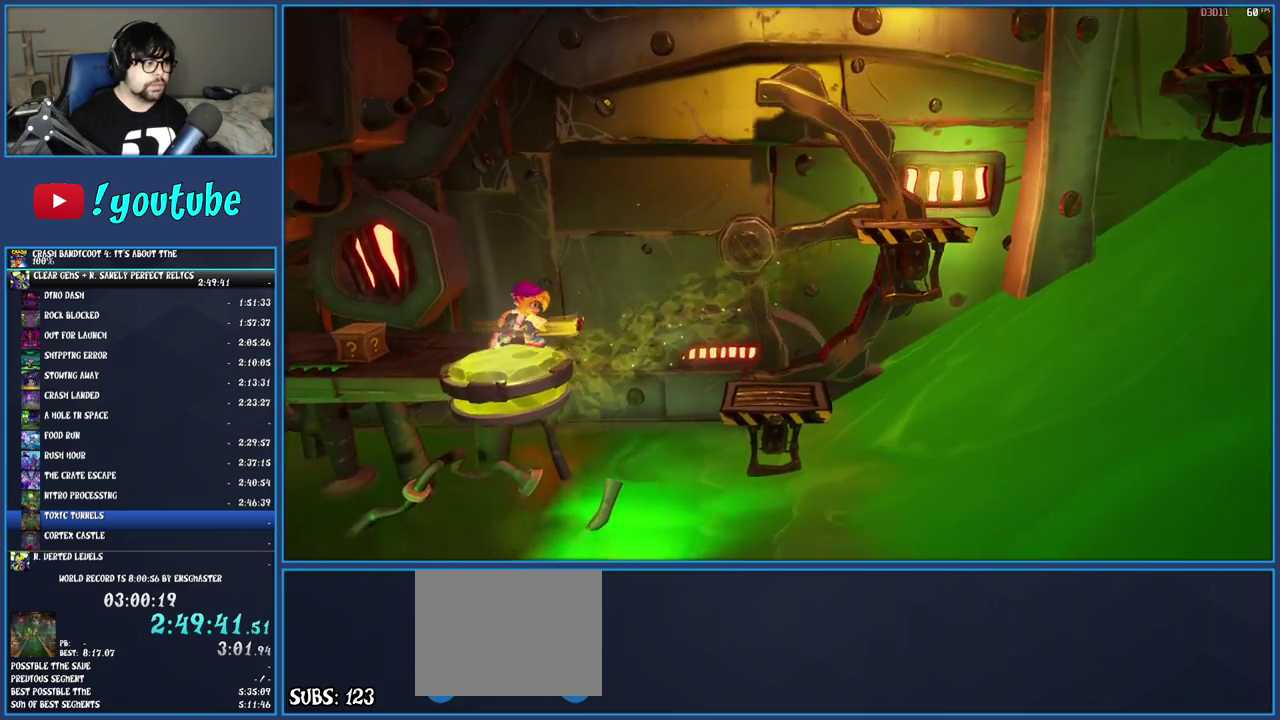
{"buttons": [], "left_stick": "right", "right_stick": "center", "events": []}
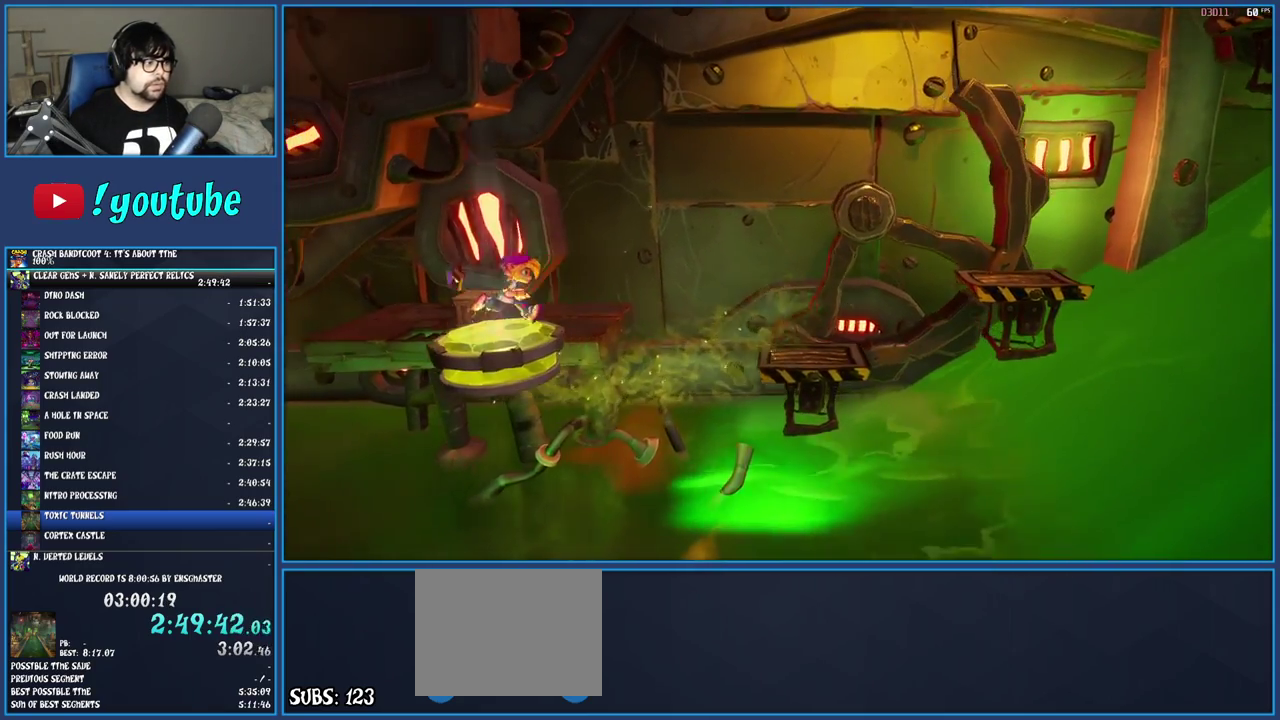
{"buttons": [], "left_stick": "right", "right_stick": "center", "events": []}
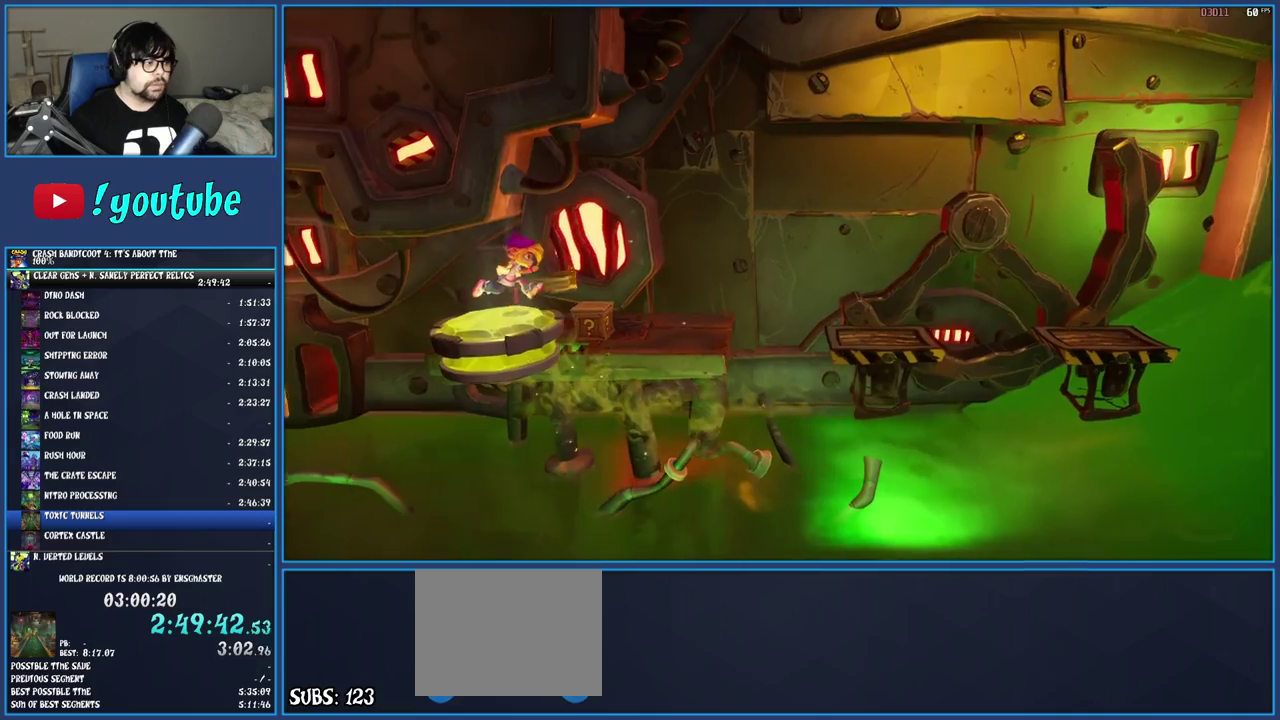
{"buttons": [], "left_stick": "right", "right_stick": "center", "events": []}
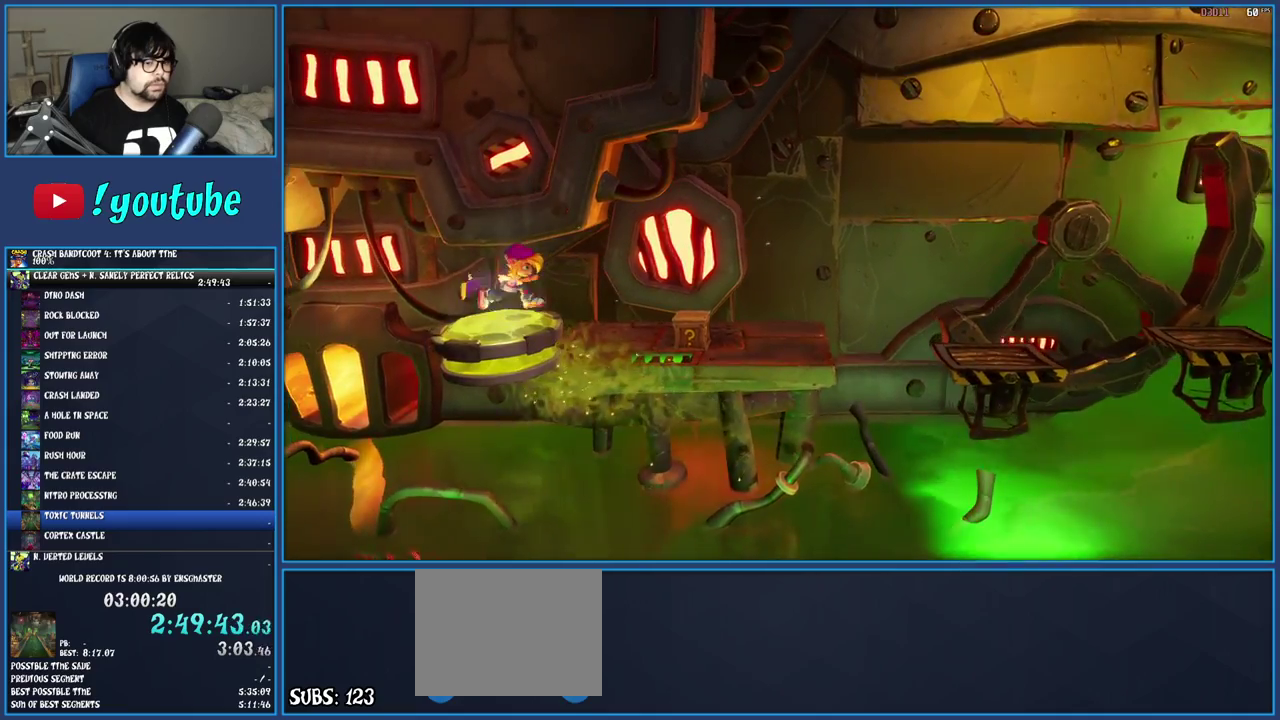
{"buttons": [], "left_stick": "right", "right_stick": "center", "events": []}
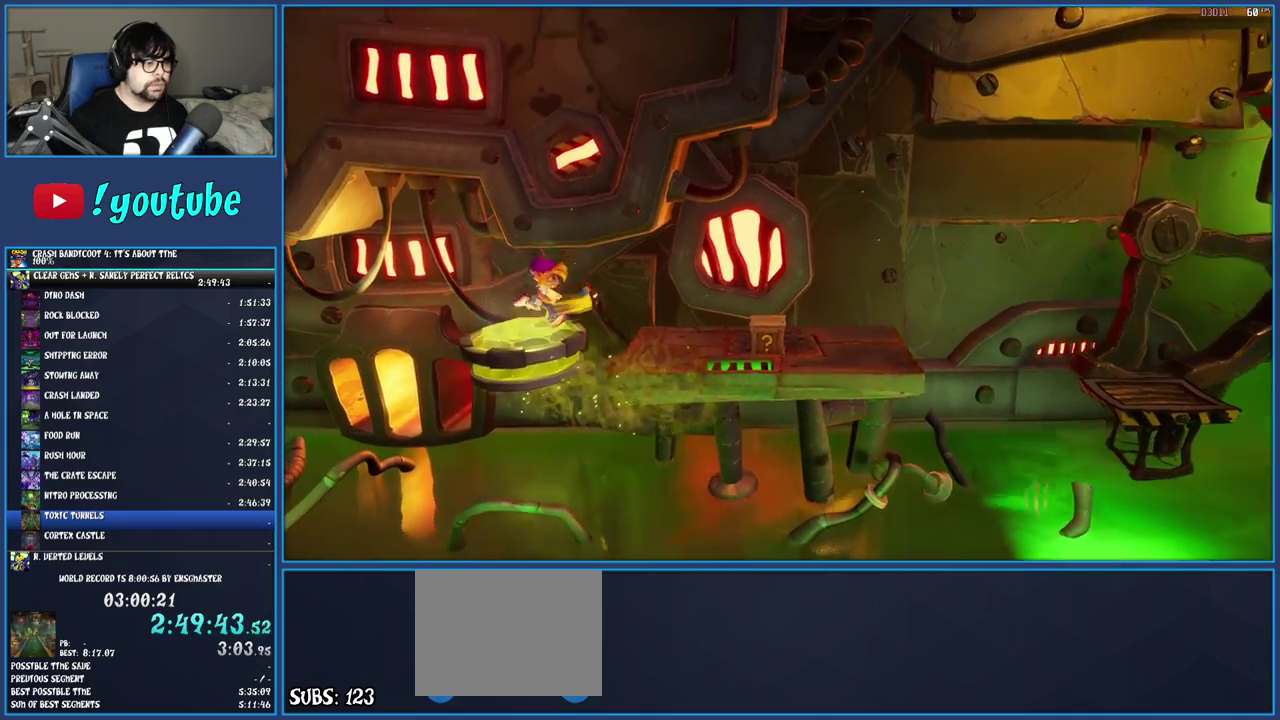
{"buttons": [], "left_stick": "right", "right_stick": "center", "events": []}
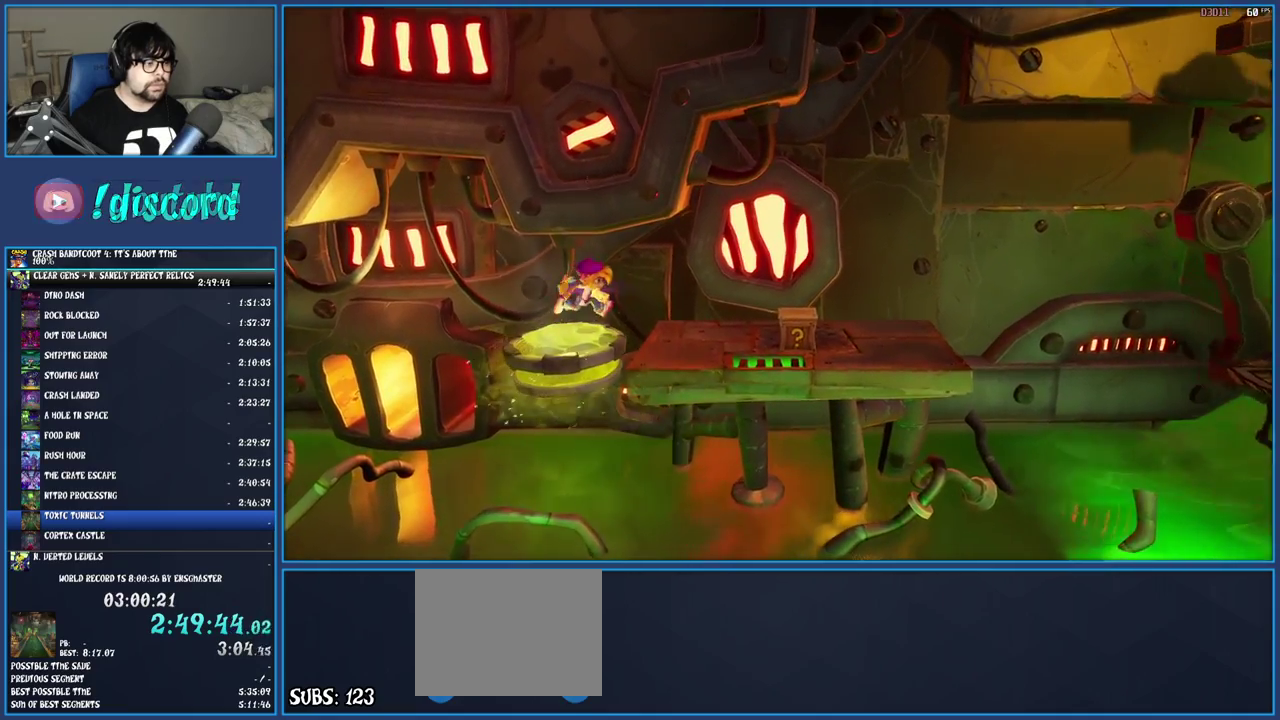
{"buttons": [], "left_stick": "right", "right_stick": "center", "events": []}
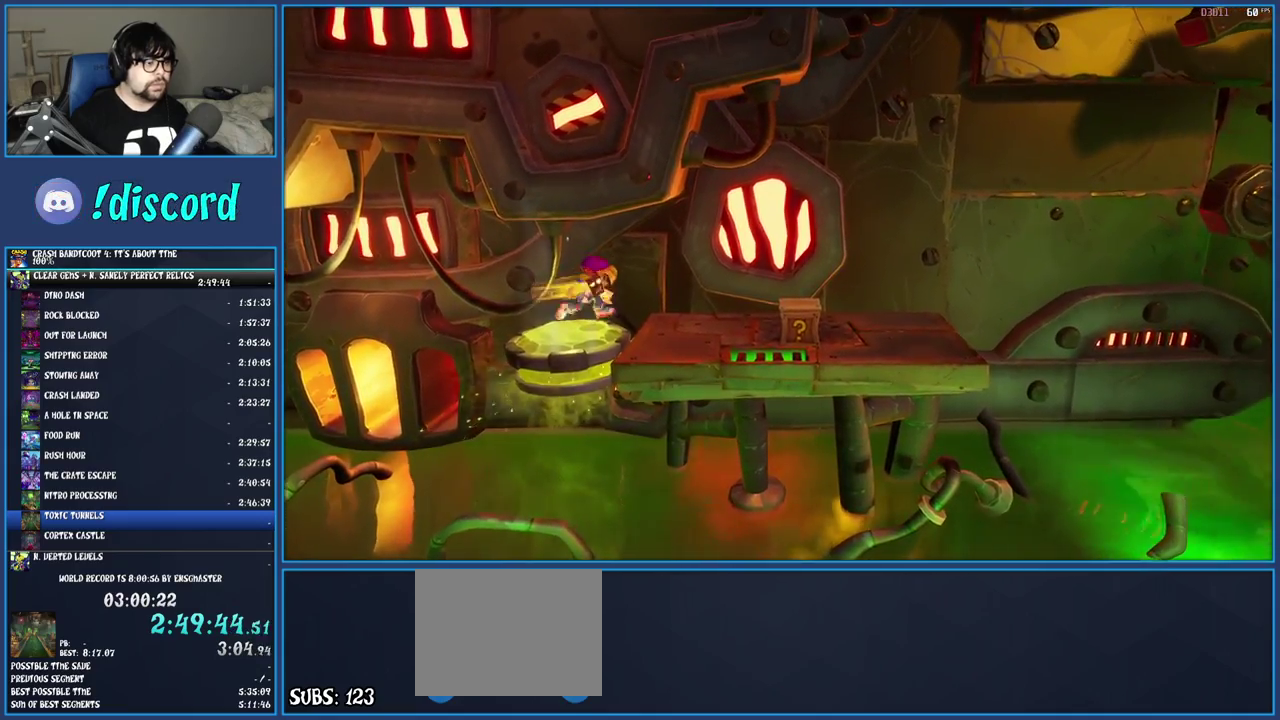
{"buttons": ["SQUARE"], "left_stick": "right", "right_stick": "center", "events": [[333, "SQUARE", "down"]]}